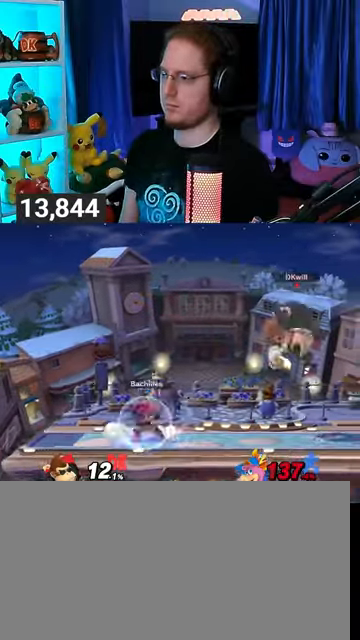
Gameplay with a controller (Nintendo layout); each line is a JSON object with the inputs held at the frame after it. "events" lists button and stick changes between this image and that frame as [ms after this image, input, new state], when the widget could be followed in between. Not read: L3 R3.
{"buttons": [], "left_stick": "left", "right_stick": "center", "events": [[67, "left_stick", "left"], [167, "Z", "down"], [200, "Z", "up"]]}
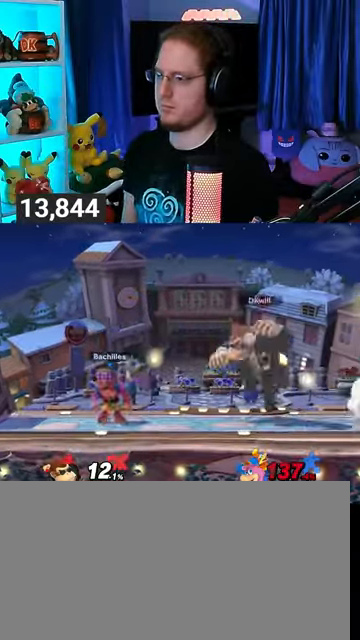
{"buttons": [], "left_stick": "left", "right_stick": "center", "events": [[200, "Y", "down"], [200, "left_stick", "center"], [267, "Y", "up"], [367, "left_stick", "left"]]}
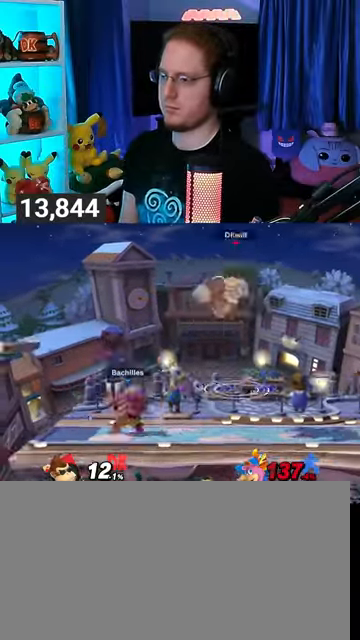
{"buttons": [], "left_stick": "left", "right_stick": "center", "events": [[233, "left_stick", "center"], [300, "left_stick", "down-right"], [333, "B", "down"], [400, "B", "up"], [400, "left_stick", "left"]]}
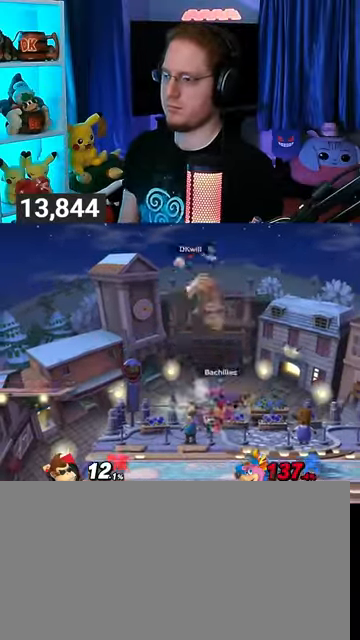
{"buttons": [], "left_stick": "center", "right_stick": "center", "events": [[367, "left_stick", "center"]]}
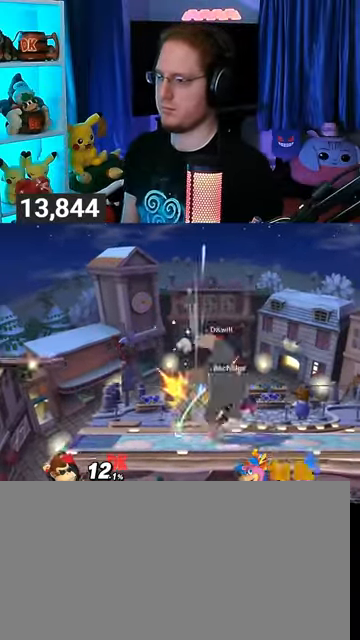
{"buttons": [], "left_stick": "center", "right_stick": "center", "events": [[300, "A", "down"], [367, "A", "up"]]}
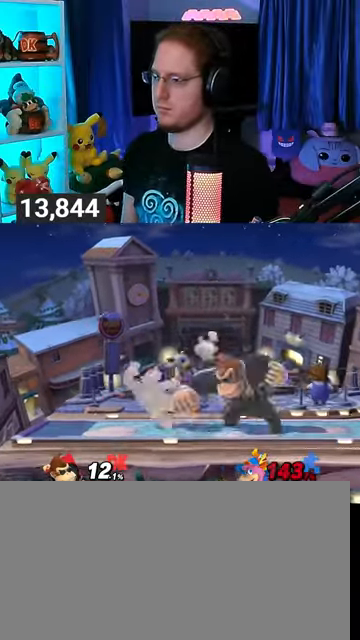
{"buttons": [], "left_stick": "left", "right_stick": "center", "events": [[267, "left_stick", "left"], [333, "X", "down"], [367, "left_stick", "center"], [433, "X", "up"], [467, "left_stick", "left"]]}
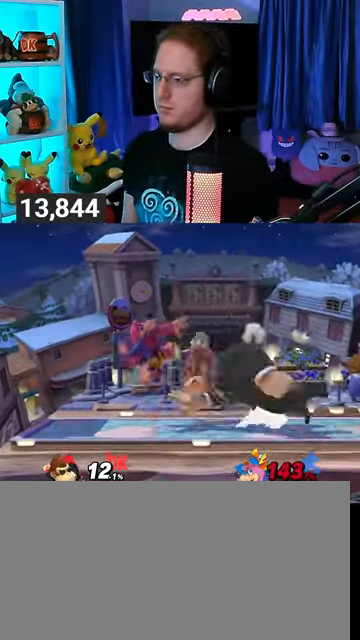
{"buttons": [], "left_stick": "left", "right_stick": "center", "events": []}
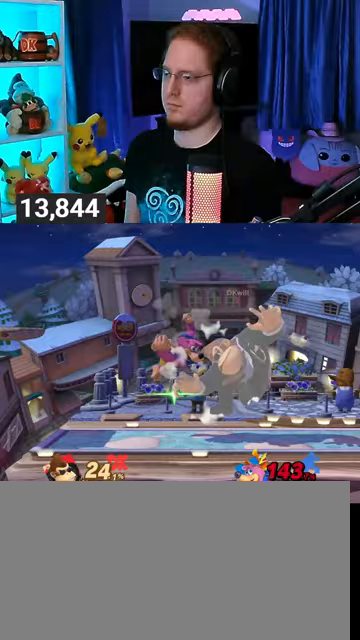
{"buttons": [], "left_stick": "center", "right_stick": "center", "events": [[67, "left_stick", "center"]]}
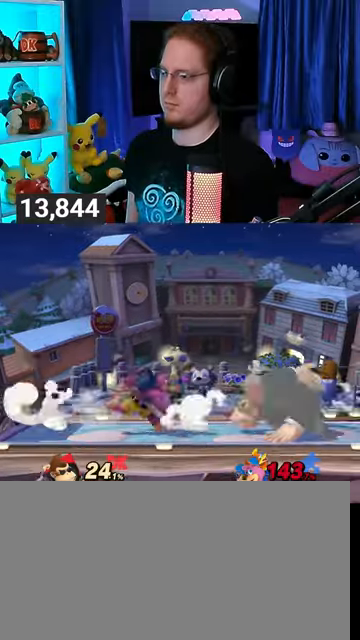
{"buttons": [], "left_stick": "left", "right_stick": "center", "events": [[333, "left_stick", "left"]]}
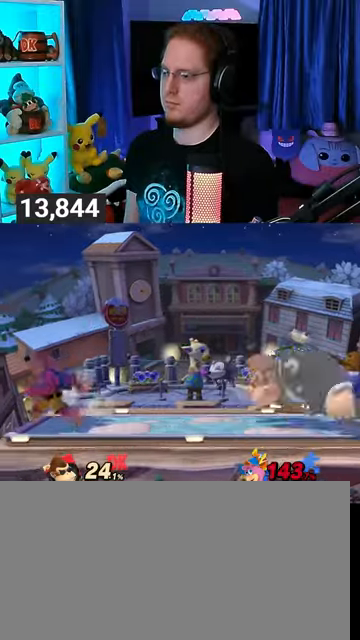
{"buttons": [], "left_stick": "left", "right_stick": "center", "events": [[67, "Y", "down"], [267, "Y", "up"]]}
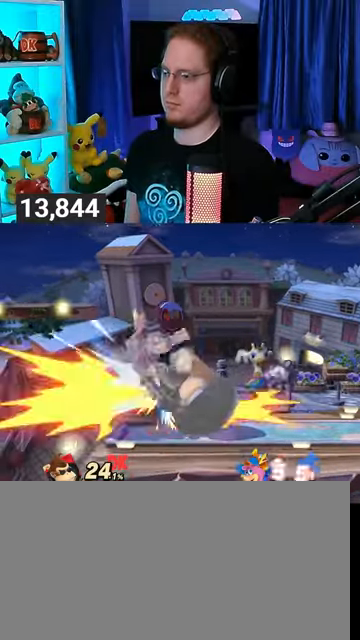
{"buttons": [], "left_stick": "center", "right_stick": "center", "events": [[33, "A", "down"], [100, "A", "up"], [233, "left_stick", "center"]]}
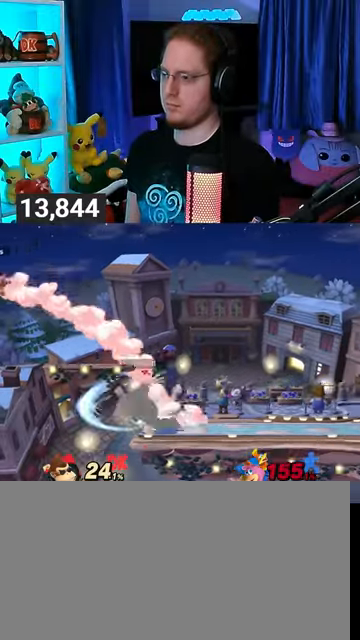
{"buttons": [], "left_stick": "down-left", "right_stick": "center", "events": [[300, "left_stick", "up-left"], [467, "left_stick", "down-left"]]}
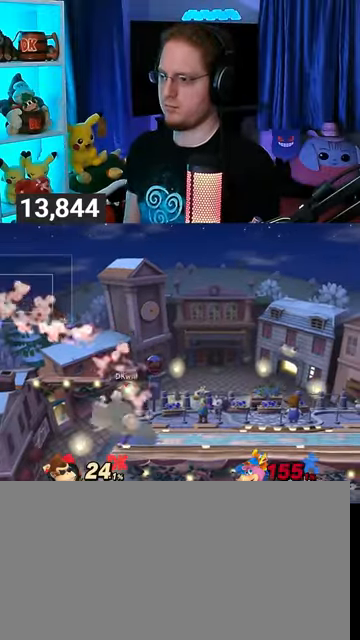
{"buttons": ["B"], "left_stick": "up-right", "right_stick": "center", "events": [[33, "left_stick", "down"], [233, "Y", "down"], [233, "left_stick", "up-right"], [267, "B", "down"], [267, "Y", "up"]]}
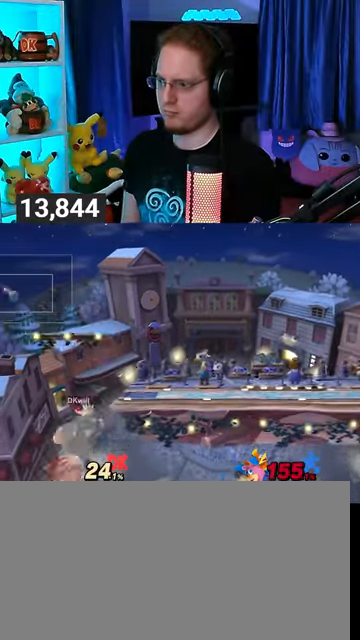
{"buttons": [], "left_stick": "center", "right_stick": "center", "events": [[100, "B", "up"], [133, "left_stick", "center"]]}
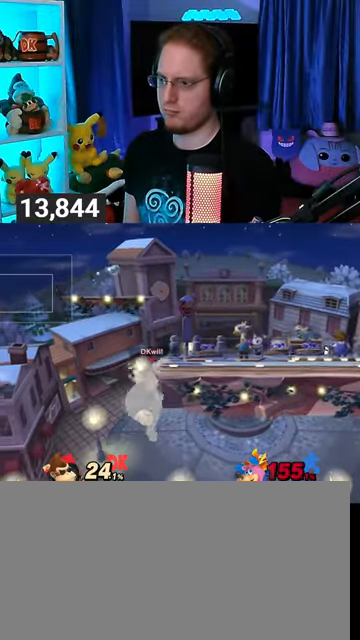
{"buttons": [], "left_stick": "center", "right_stick": "center", "events": []}
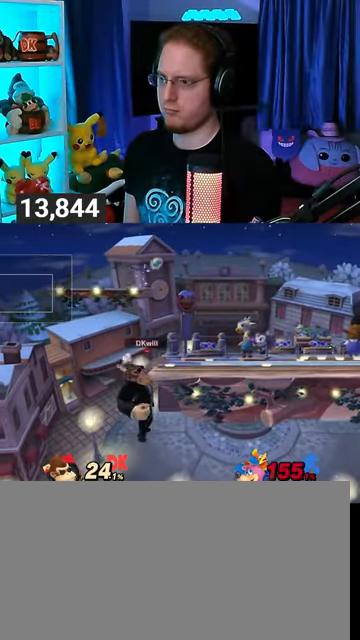
{"buttons": [], "left_stick": "right", "right_stick": "center", "events": [[433, "left_stick", "right"]]}
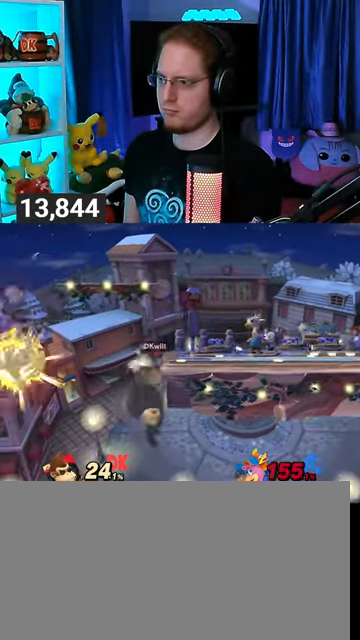
{"buttons": [], "left_stick": "center", "right_stick": "center", "events": [[367, "left_stick", "center"]]}
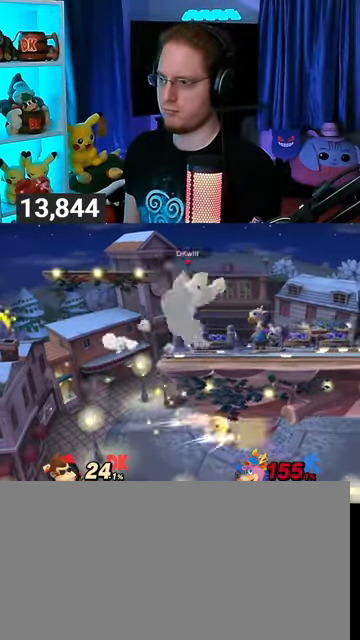
{"buttons": [], "left_stick": "center", "right_stick": "center", "events": []}
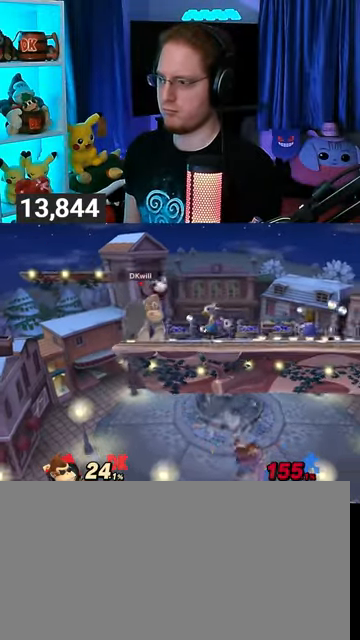
{"buttons": [], "left_stick": "center", "right_stick": "center", "events": []}
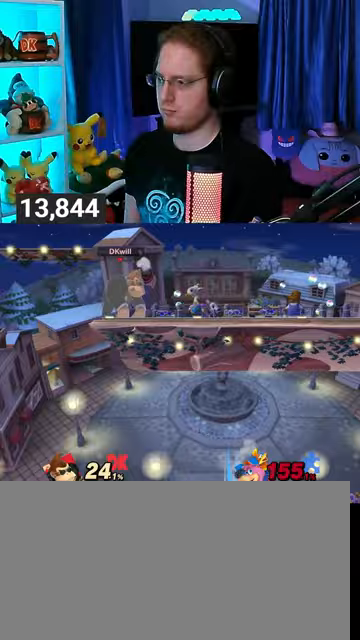
{"buttons": [], "left_stick": "right", "right_stick": "center", "events": [[467, "left_stick", "right"]]}
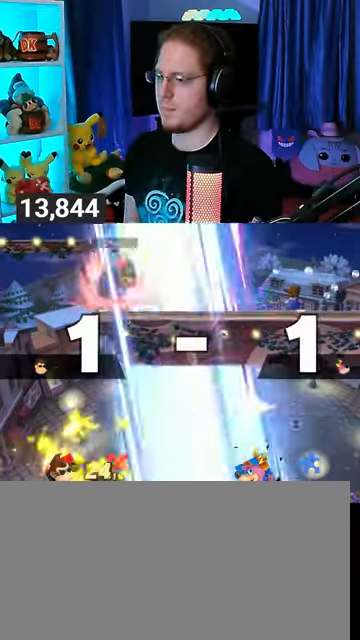
{"buttons": [], "left_stick": "down-right", "right_stick": "center", "events": [[33, "left_stick", "center"], [67, "A", "down"], [133, "A", "up"], [200, "left_stick", "up-right"], [400, "left_stick", "down-right"]]}
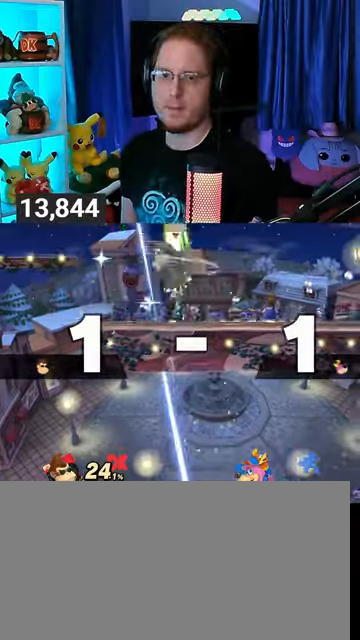
{"buttons": [], "left_stick": "left", "right_stick": "center", "events": [[67, "left_stick", "center"], [167, "left_stick", "right"], [400, "left_stick", "left"]]}
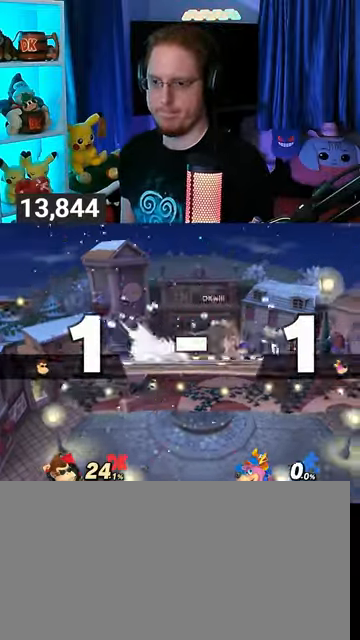
{"buttons": [], "left_stick": "center", "right_stick": "center", "events": [[300, "Y", "down"], [300, "left_stick", "center"], [367, "A", "down"], [367, "Y", "up"], [433, "A", "up"]]}
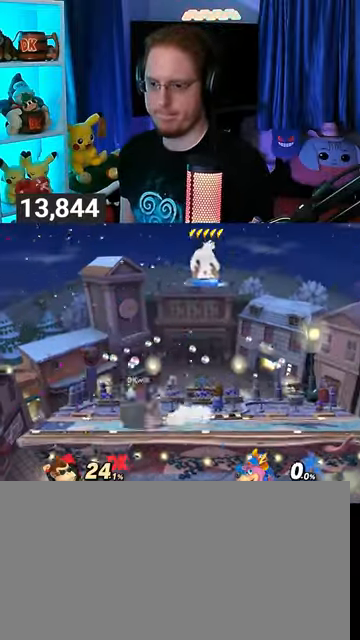
{"buttons": [], "left_stick": "left", "right_stick": "center", "events": [[133, "left_stick", "down"], [300, "left_stick", "center"], [400, "left_stick", "left"]]}
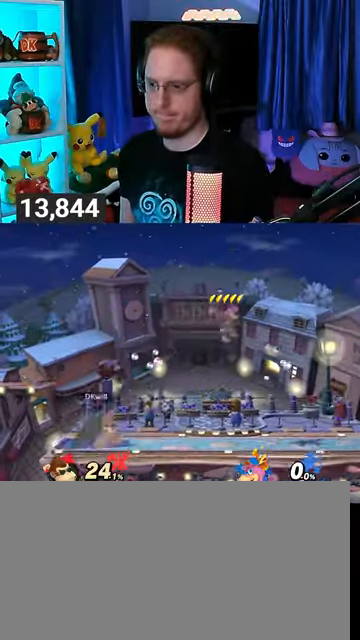
{"buttons": [], "left_stick": "down-left", "right_stick": "center", "events": [[33, "Y", "down"], [200, "left_stick", "down-left"], [433, "Y", "up"]]}
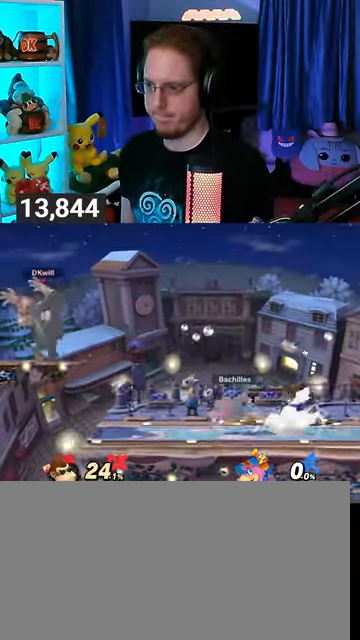
{"buttons": ["R1"], "left_stick": "center", "right_stick": "center", "events": [[33, "left_stick", "center"], [500, "R1", "down"]]}
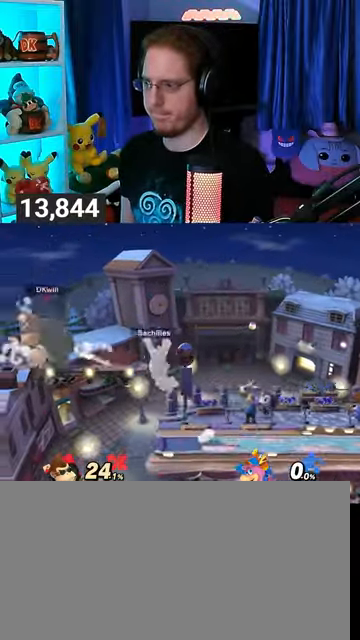
{"buttons": ["R1"], "left_stick": "right", "right_stick": "center", "events": [[267, "Y", "down"], [367, "left_stick", "right"], [500, "Y", "up"]]}
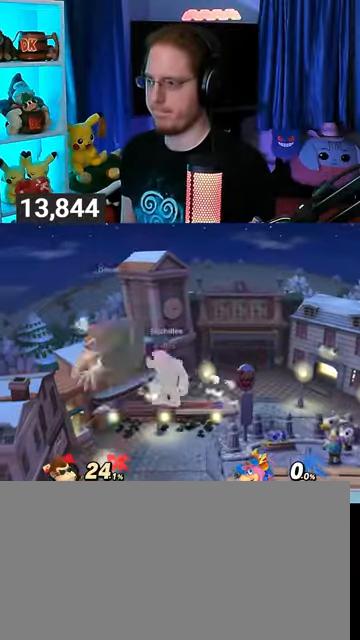
{"buttons": [], "left_stick": "up-left", "right_stick": "center", "events": [[67, "R1", "up"], [133, "left_stick", "center"], [233, "left_stick", "up-left"], [400, "right_stick", "left"], [500, "right_stick", "center"]]}
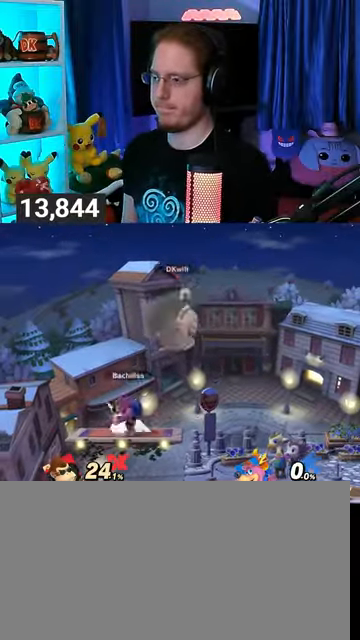
{"buttons": [], "left_stick": "right", "right_stick": "center", "events": [[100, "left_stick", "left"], [200, "left_stick", "down-right"], [267, "left_stick", "right"]]}